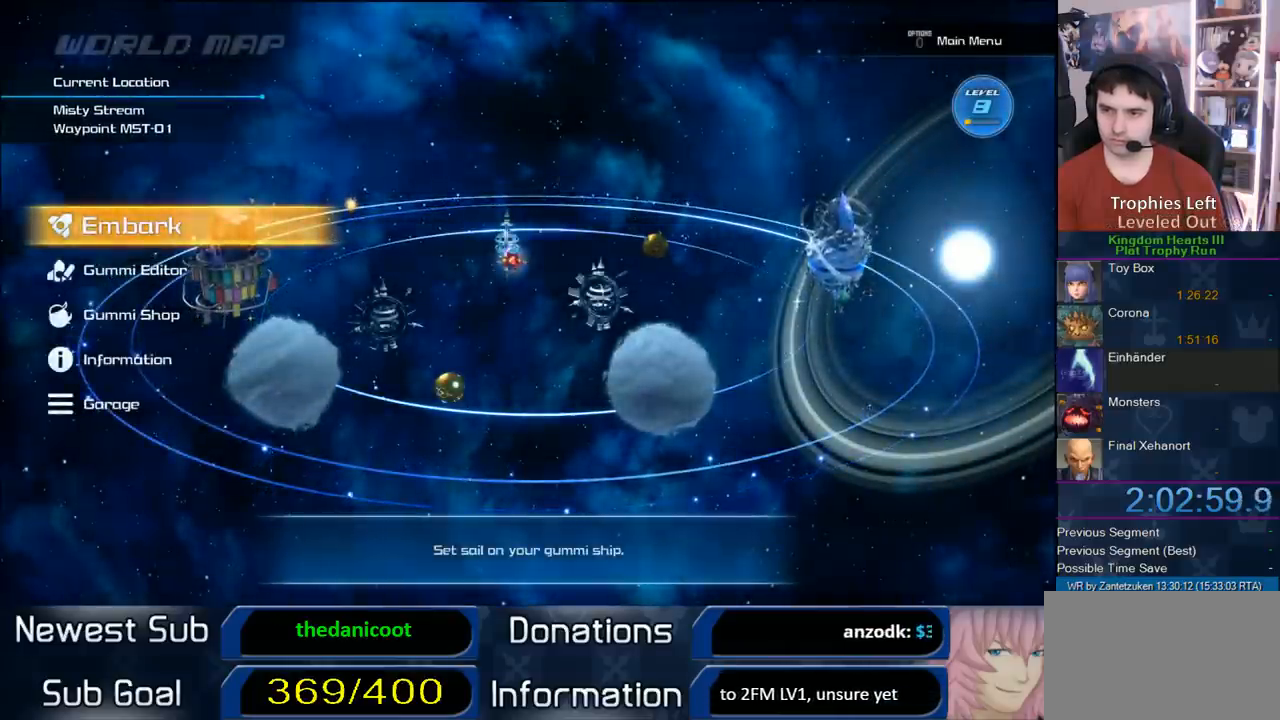
Gameplay with a controller (PlayStation layout); each line is a JSON object with the inputs held at the frame after it. "events" lists button and stick changes between this image and that frame as [ms after this image, input, new state], when the widget could be followed in between.
{"buttons": [], "left_stick": "center", "right_stick": "center", "events": [[17, "CIRCLE", "down"], [100, "CIRCLE", "up"]]}
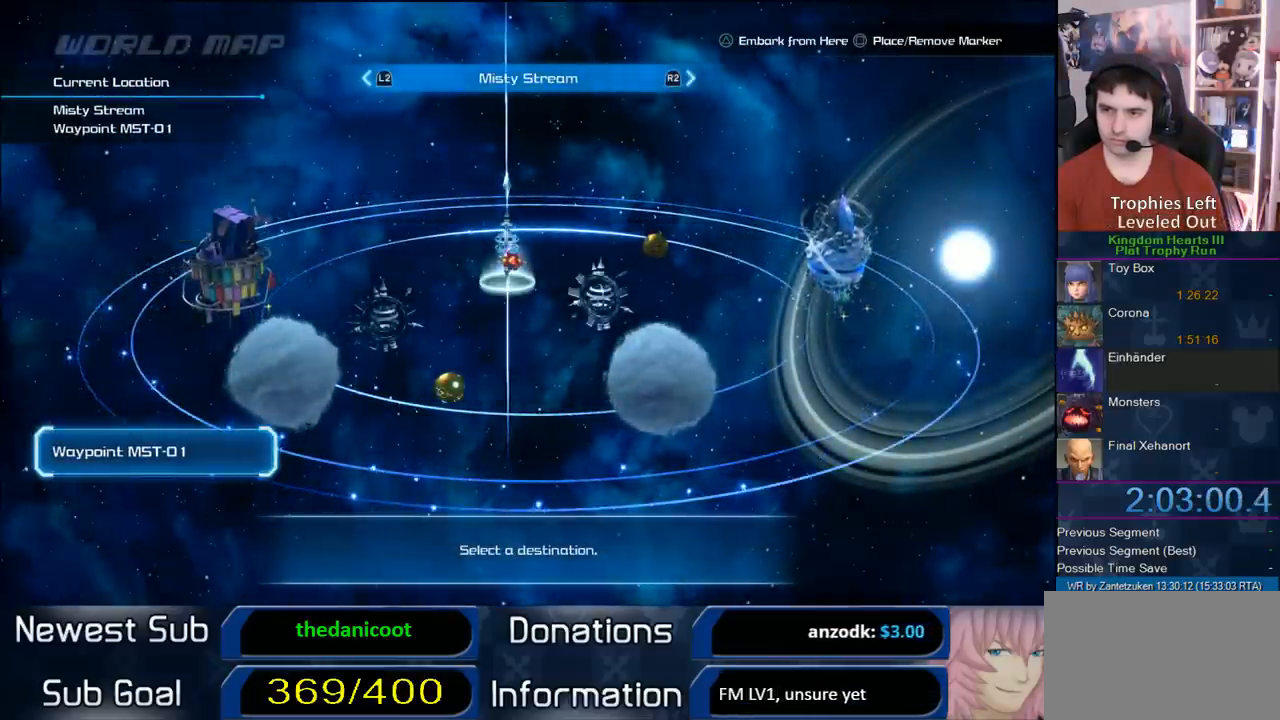
{"buttons": [], "left_stick": "center", "right_stick": "center", "events": [[233, "CROSS", "down"], [367, "CROSS", "up"]]}
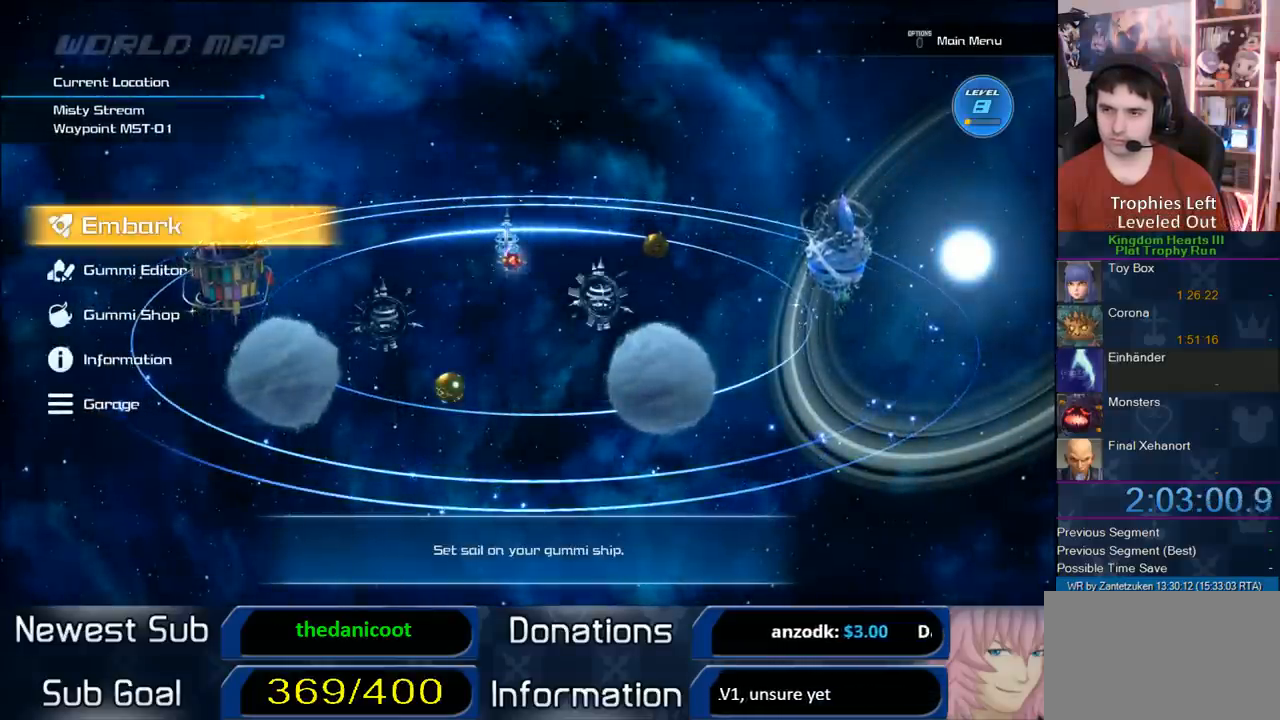
{"buttons": [], "left_stick": "center", "right_stick": "center", "events": []}
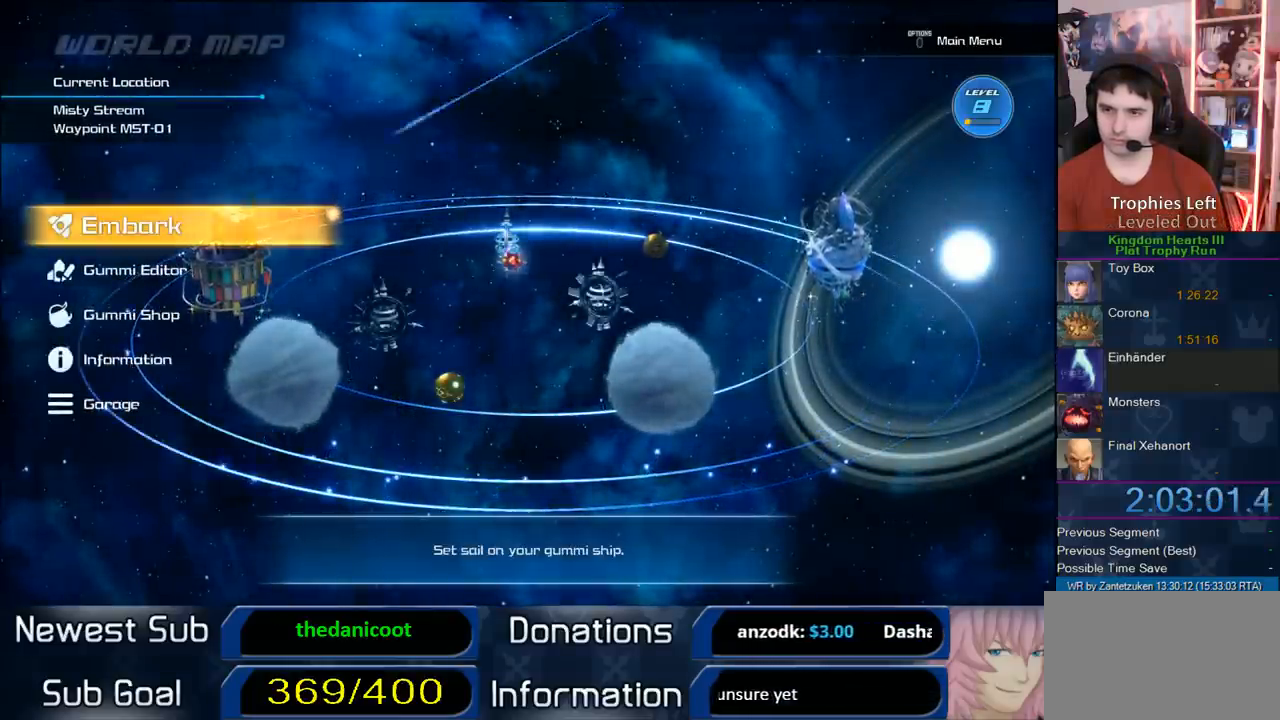
{"buttons": ["TRIANGLE"], "left_stick": "center", "right_stick": "center", "events": [[50, "CIRCLE", "down"], [167, "CIRCLE", "up"], [450, "TRIANGLE", "down"]]}
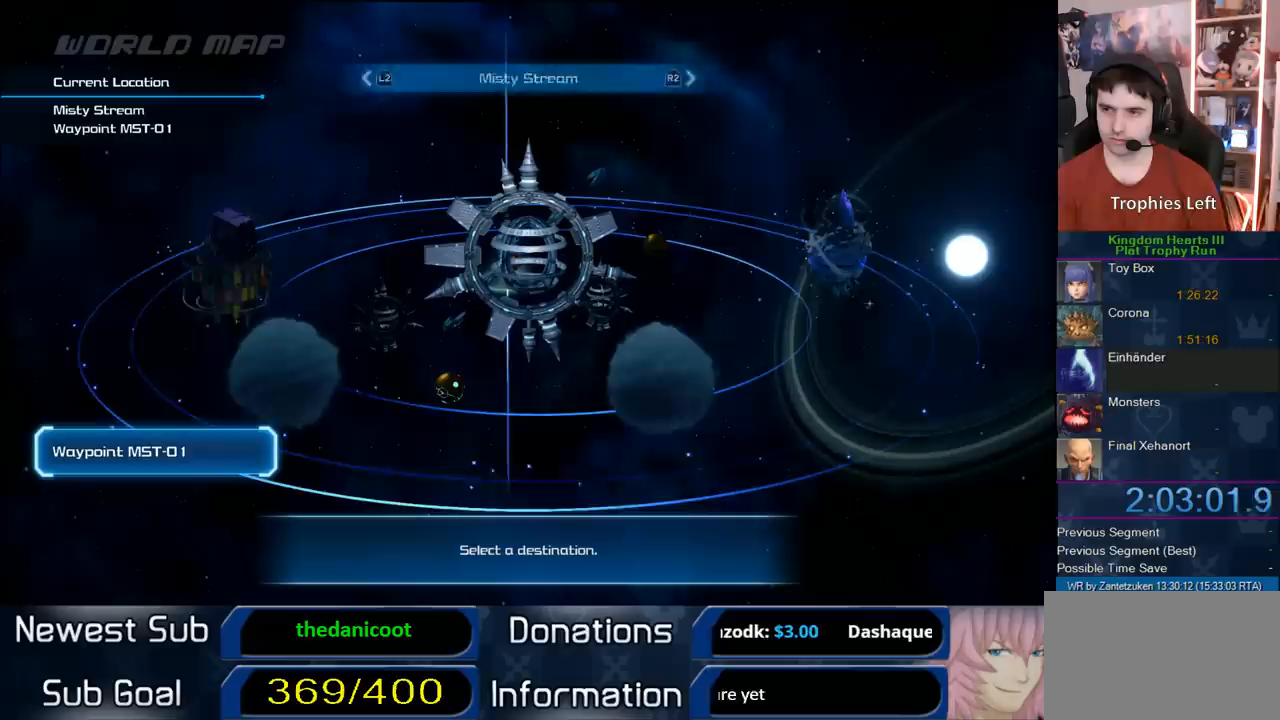
{"buttons": [], "left_stick": "center", "right_stick": "center", "events": [[83, "TRIANGLE", "up"]]}
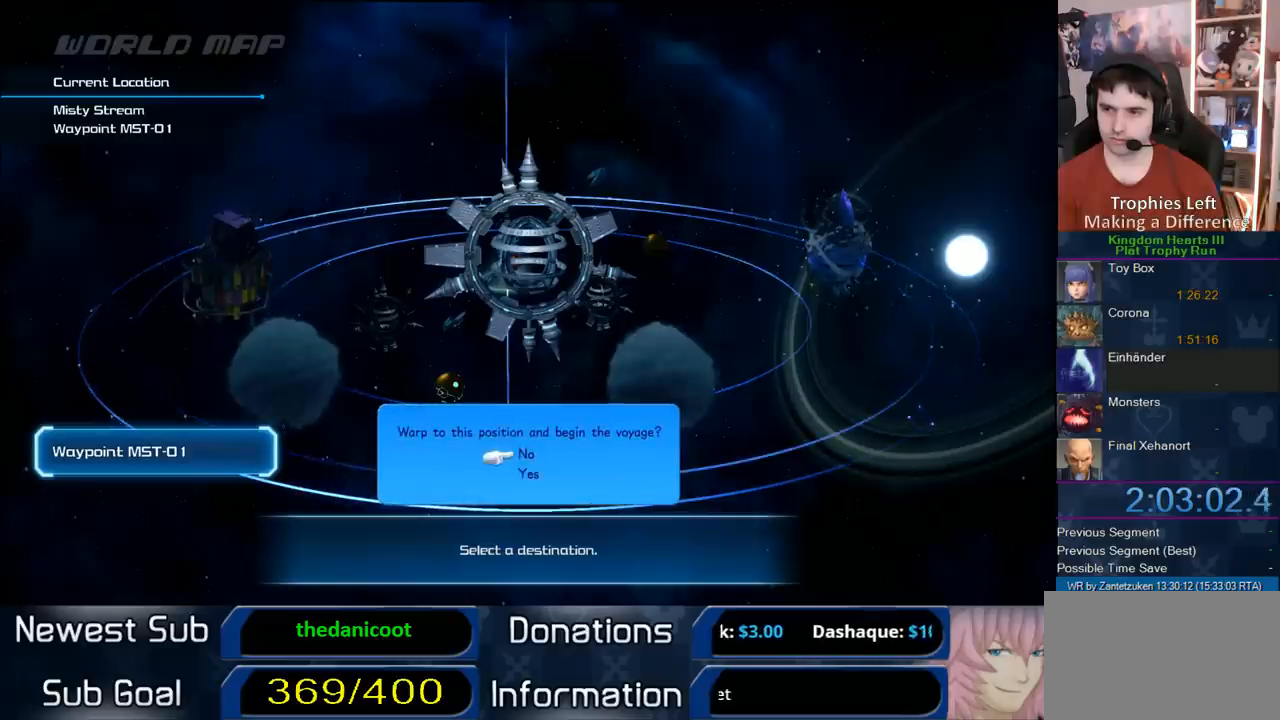
{"buttons": [], "left_stick": "center", "right_stick": "center", "events": [[217, "DPAD_DOWN", "down"], [267, "CIRCLE", "down"], [333, "DPAD_DOWN", "up"], [400, "CIRCLE", "up"]]}
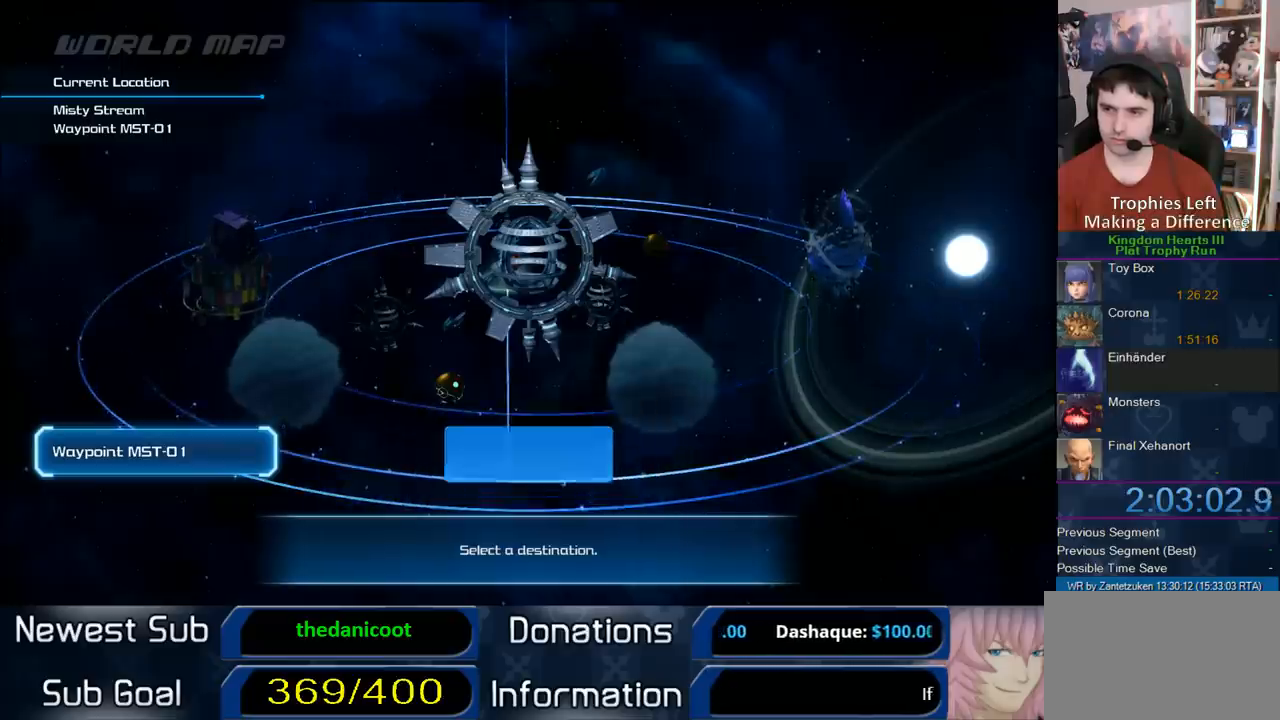
{"buttons": [], "left_stick": "center", "right_stick": "center", "events": []}
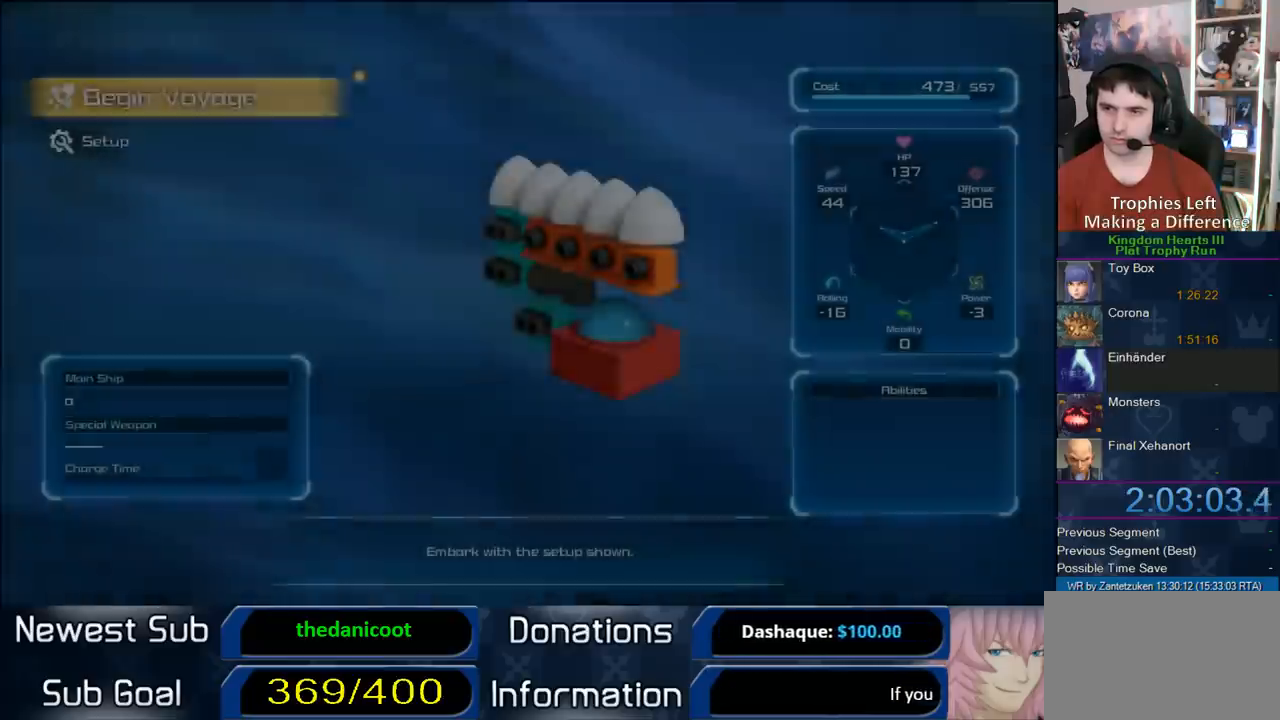
{"buttons": [], "left_stick": "center", "right_stick": "center", "events": [[217, "DPAD_DOWN", "down"], [300, "CIRCLE", "down"], [417, "DPAD_DOWN", "up"], [433, "CIRCLE", "up"]]}
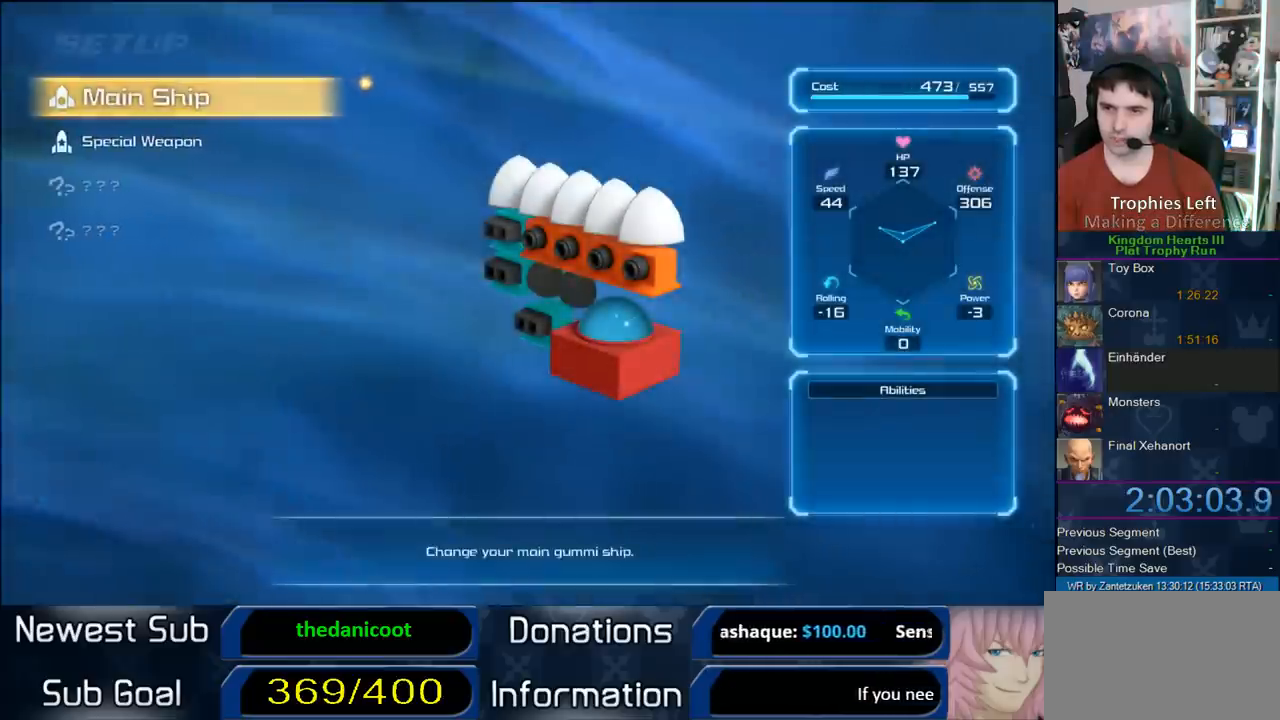
{"buttons": [], "left_stick": "center", "right_stick": "center", "events": [[333, "CIRCLE", "down"], [433, "CIRCLE", "up"]]}
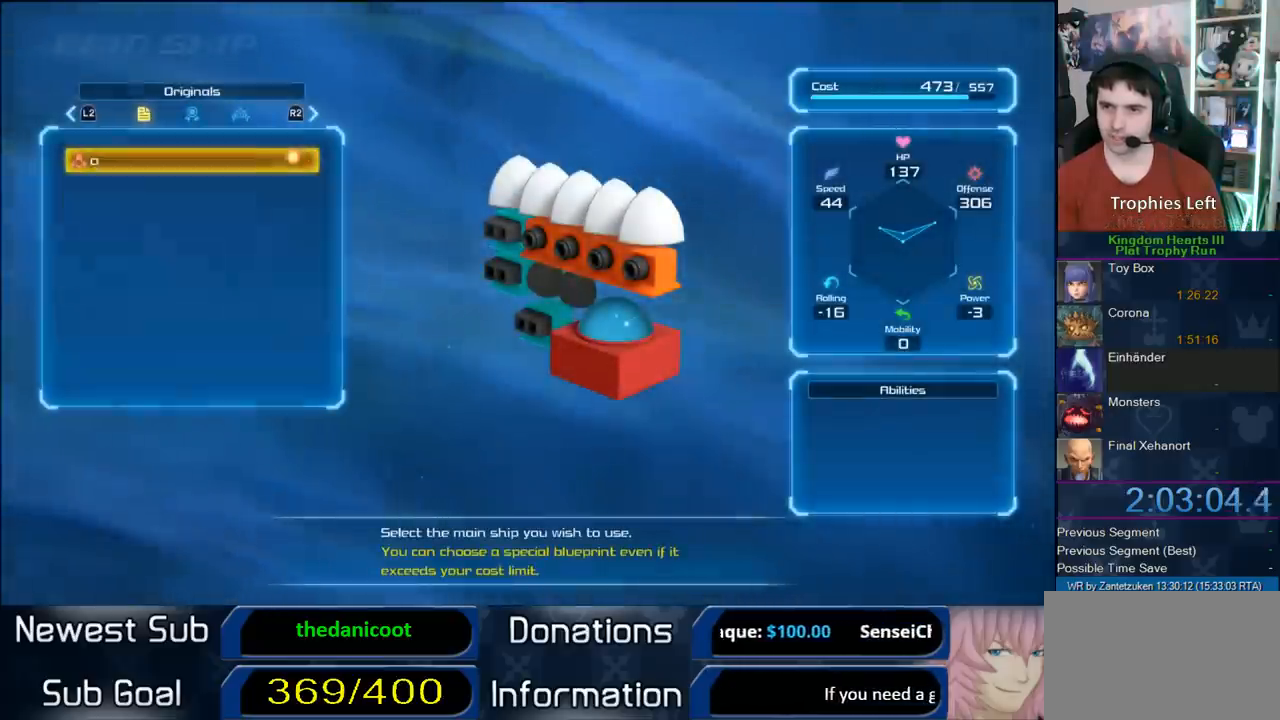
{"buttons": [], "left_stick": "center", "right_stick": "center", "events": [[367, "L2", "down"], [500, "L2", "up"]]}
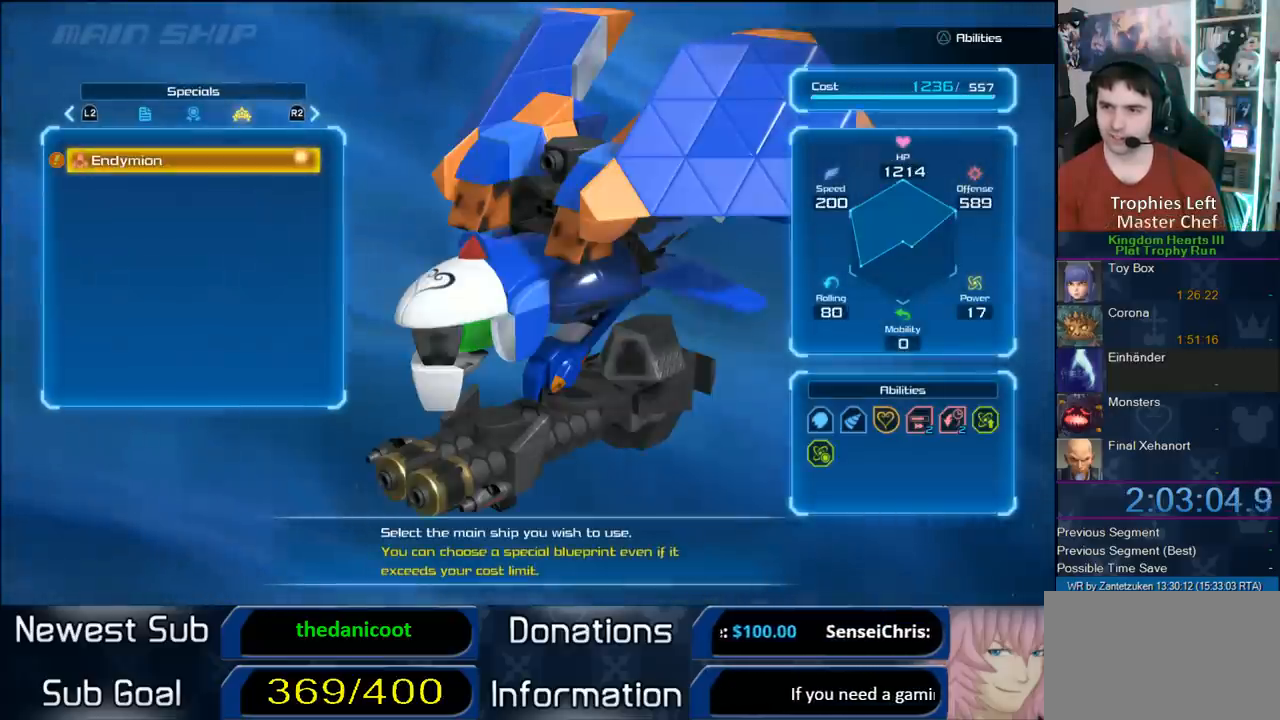
{"buttons": [], "left_stick": "center", "right_stick": "center", "events": []}
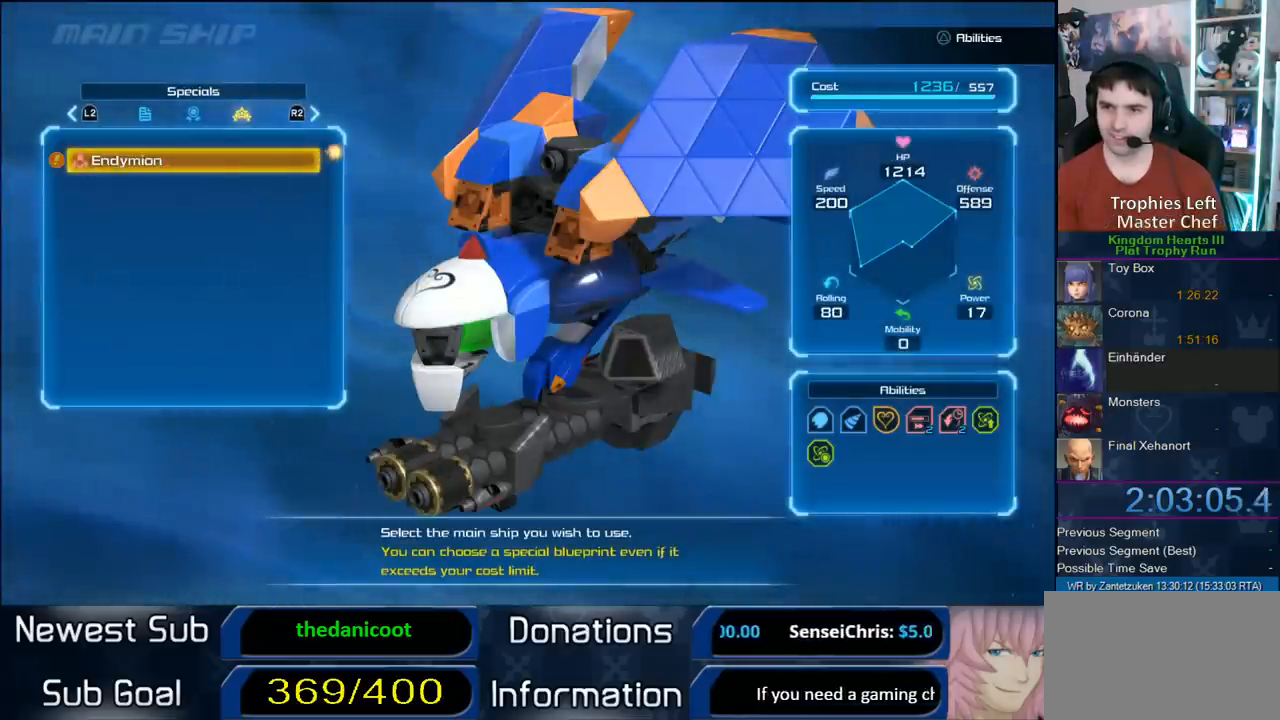
{"buttons": [], "left_stick": "center", "right_stick": "center", "events": [[17, "CIRCLE", "down"], [150, "CIRCLE", "up"]]}
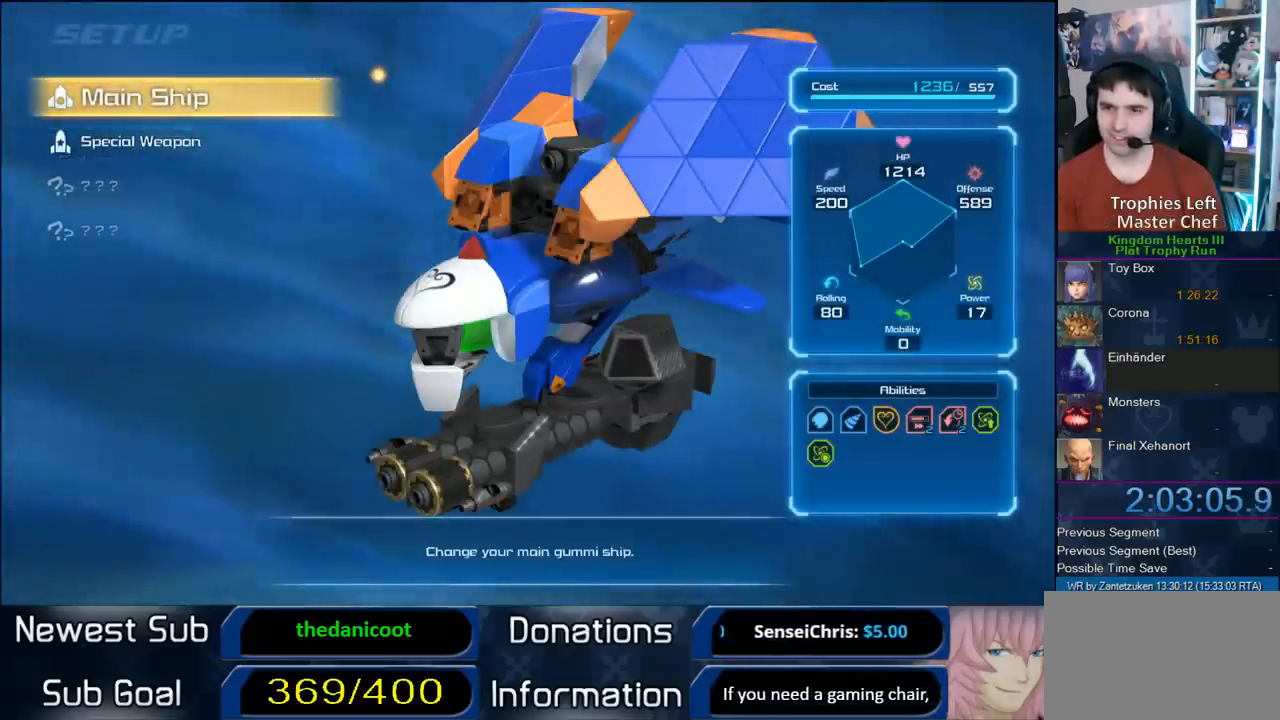
{"buttons": [], "left_stick": "center", "right_stick": "center", "events": [[117, "DPAD_DOWN", "down"], [233, "CIRCLE", "down"], [300, "DPAD_DOWN", "up"], [400, "CIRCLE", "up"]]}
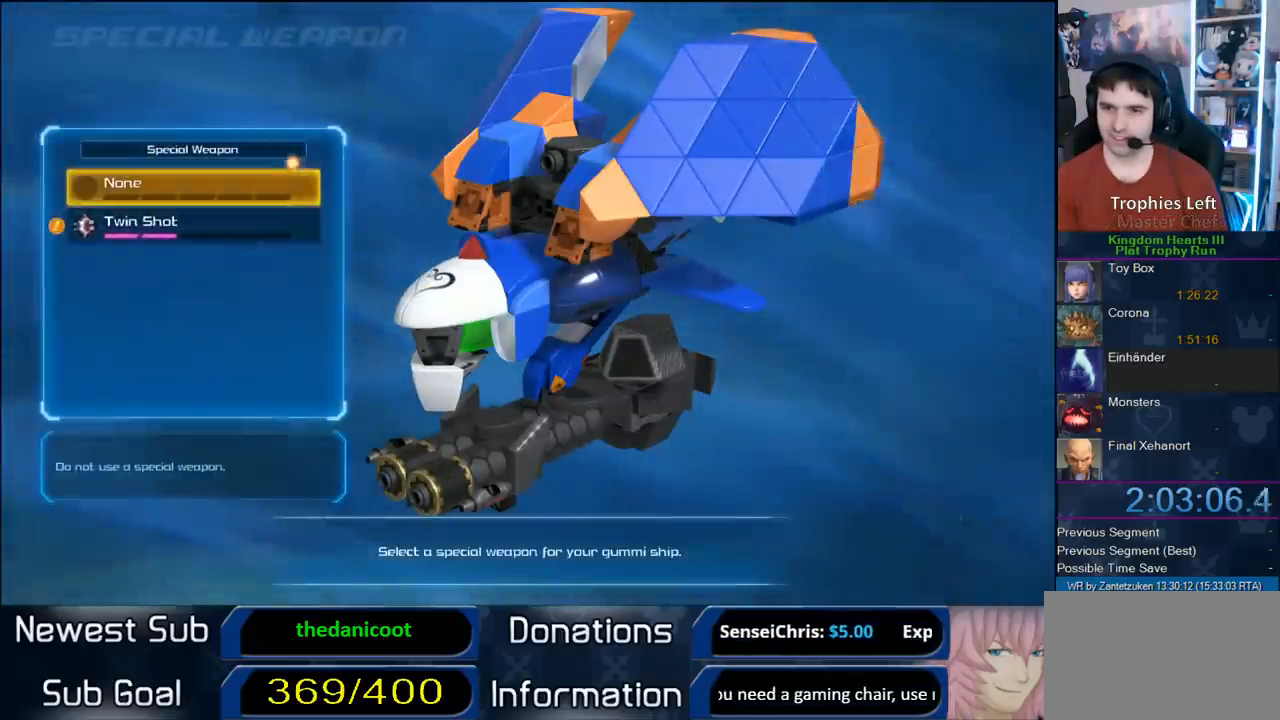
{"buttons": ["CROSS"], "left_stick": "center", "right_stick": "center", "events": [[100, "CIRCLE", "down"], [100, "DPAD_DOWN", "down"], [217, "DPAD_DOWN", "up"], [350, "CIRCLE", "up"], [417, "CROSS", "down"]]}
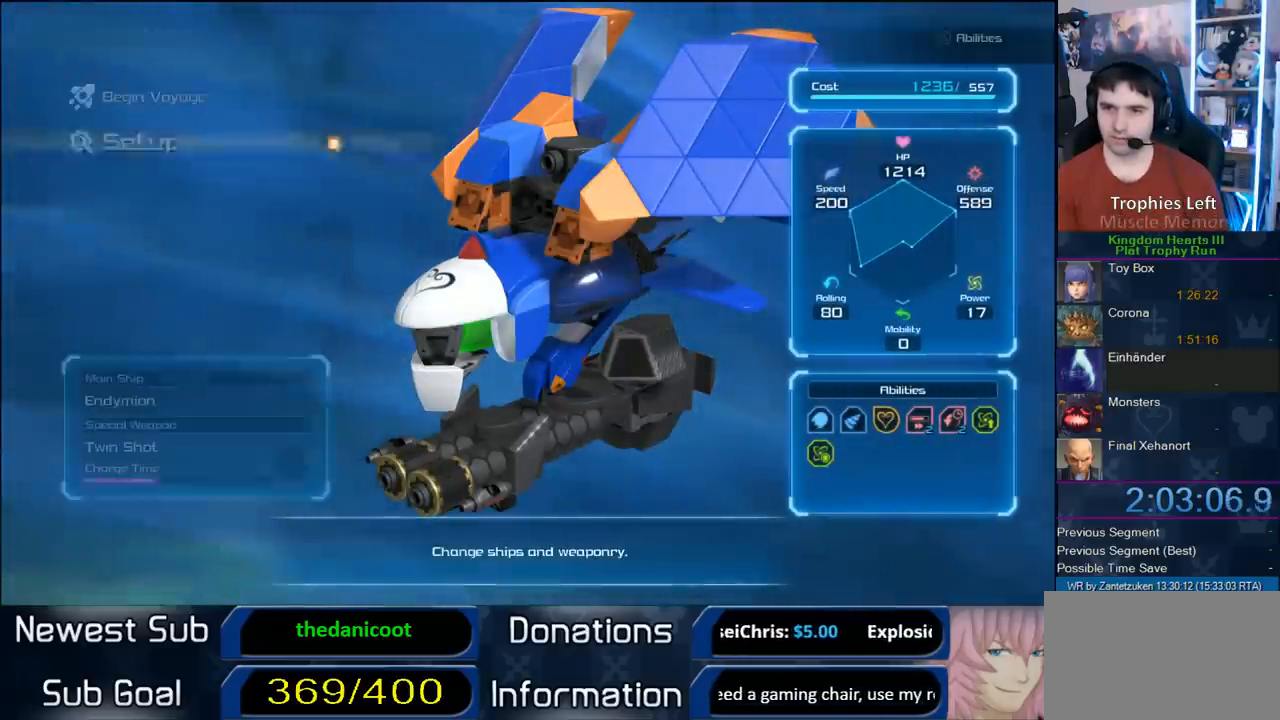
{"buttons": ["CIRCLE"], "left_stick": "center", "right_stick": "center", "events": [[200, "CROSS", "up"], [267, "DPAD_UP", "down"], [333, "CIRCLE", "down"], [450, "DPAD_UP", "up"]]}
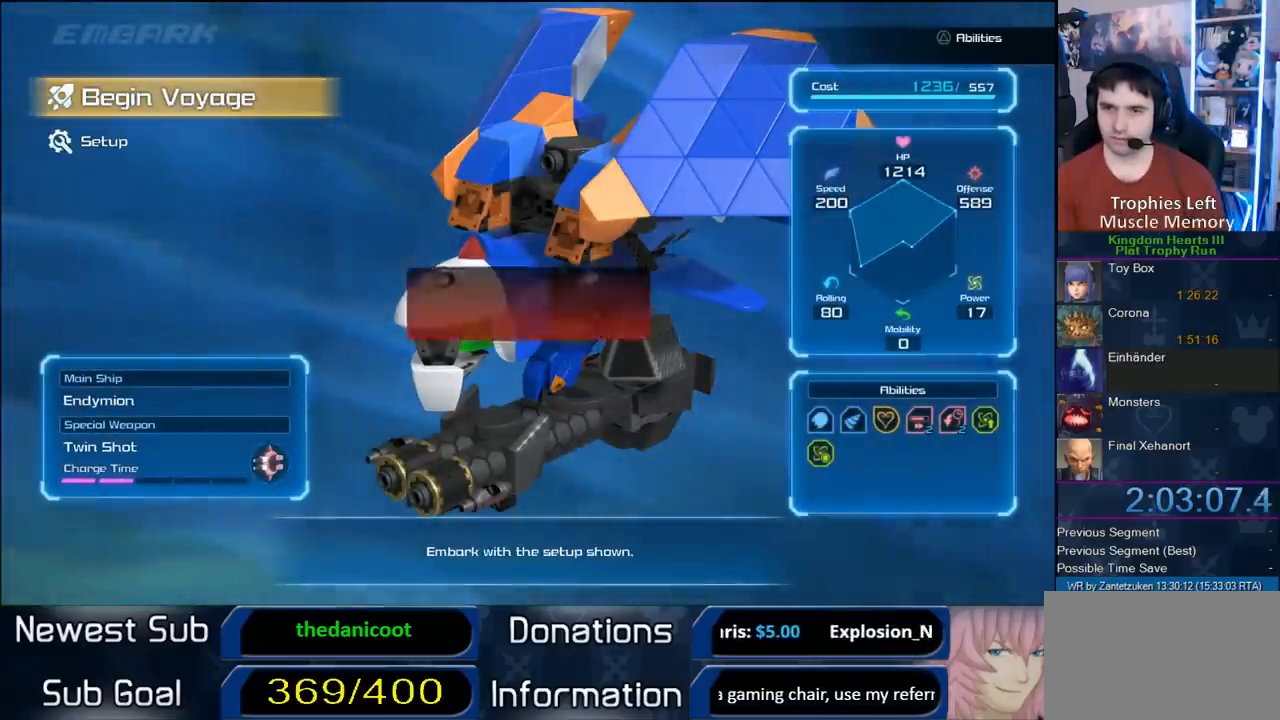
{"buttons": [], "left_stick": "center", "right_stick": "center", "events": [[117, "CIRCLE", "up"], [133, "DPAD_LEFT", "down"], [217, "CIRCLE", "down"], [333, "DPAD_LEFT", "up"], [500, "CIRCLE", "up"]]}